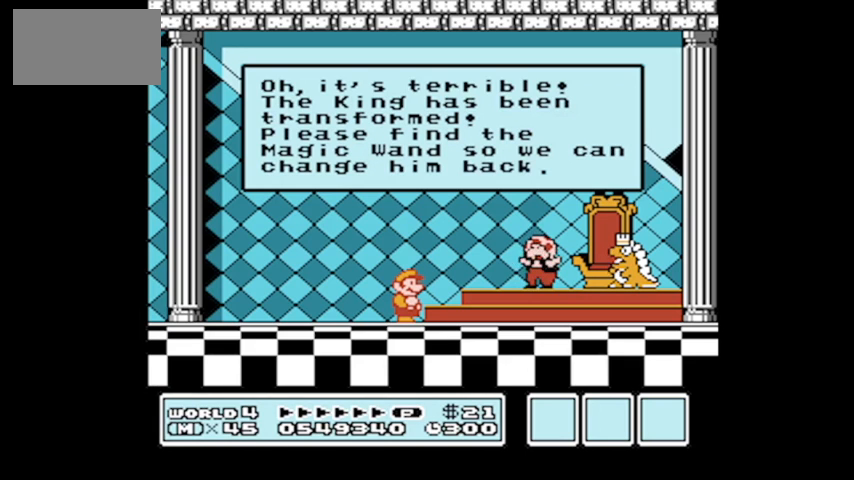
Gameplay with a controller (Nintendo layout); each line is a JSON object with the inputs held at the frame after it. "events" lists button and stick changes between this image and that frame as [ms after this image, input, new state], when the widget could be followed in between. Not read: L3 R3.
{"buttons": [], "events": [[167, "A", "down"], [334, "A", "up"]]}
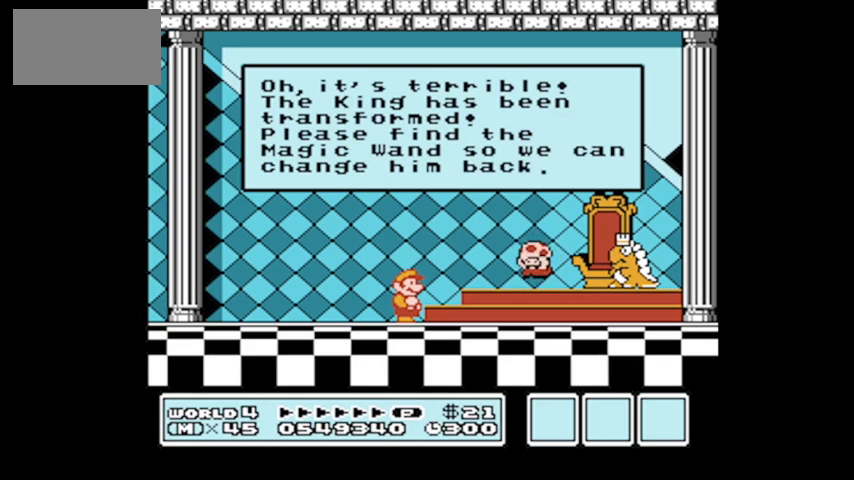
{"buttons": [], "events": []}
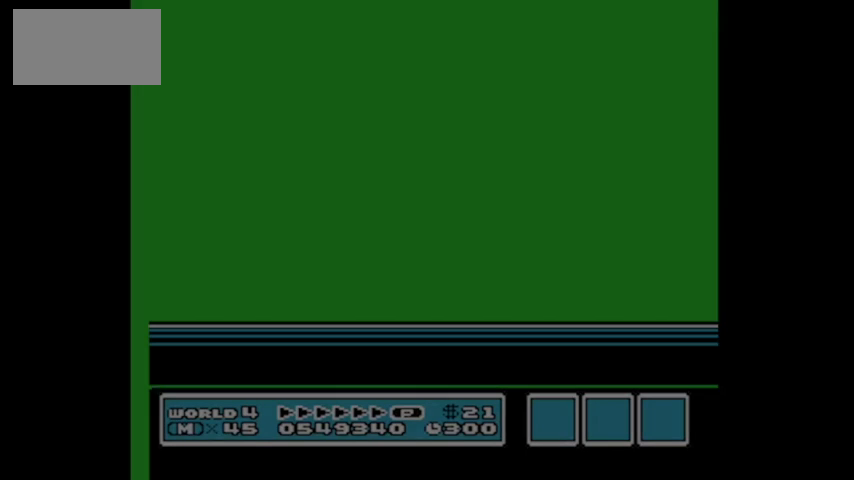
{"buttons": ["DPAD_RIGHT"], "events": [[501, "DPAD_RIGHT", "down"]]}
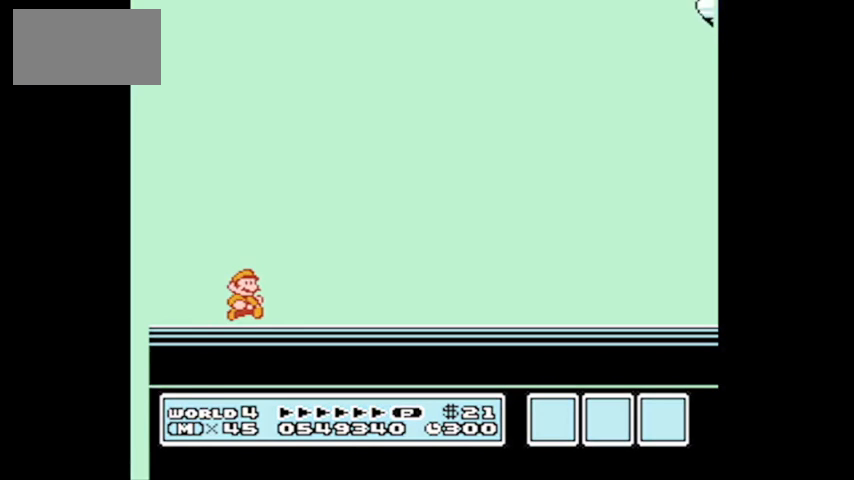
{"buttons": ["DPAD_RIGHT"], "events": [[33, "B", "down"], [33, "DPAD_RIGHT", "up"], [100, "B", "up"], [167, "DPAD_RIGHT", "down"], [233, "DPAD_RIGHT", "up"], [334, "DPAD_RIGHT", "down"], [400, "DPAD_RIGHT", "up"], [500, "DPAD_RIGHT", "down"]]}
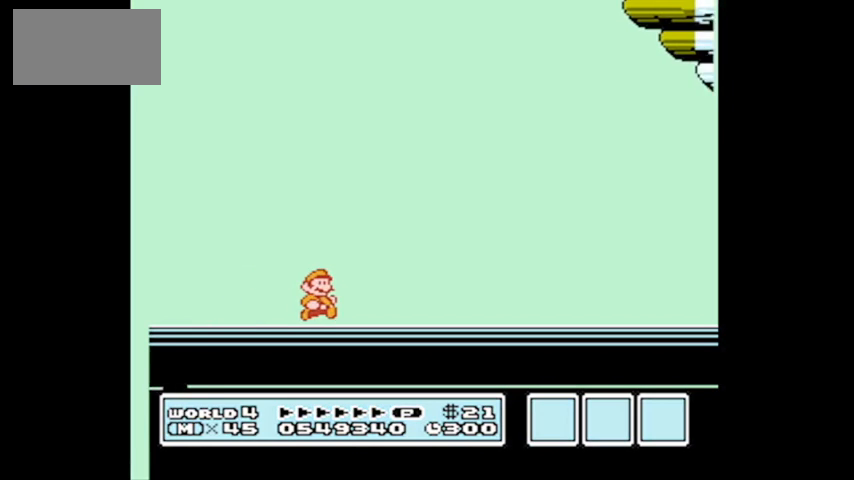
{"buttons": ["DPAD_RIGHT"], "events": [[34, "B", "down"], [100, "B", "up"], [100, "DPAD_RIGHT", "up"], [201, "B", "down"], [201, "DPAD_RIGHT", "down"], [234, "B", "up"], [267, "DPAD_RIGHT", "up"], [334, "DPAD_RIGHT", "down"], [367, "B", "down"], [401, "B", "up"], [434, "DPAD_RIGHT", "up"], [501, "DPAD_RIGHT", "down"]]}
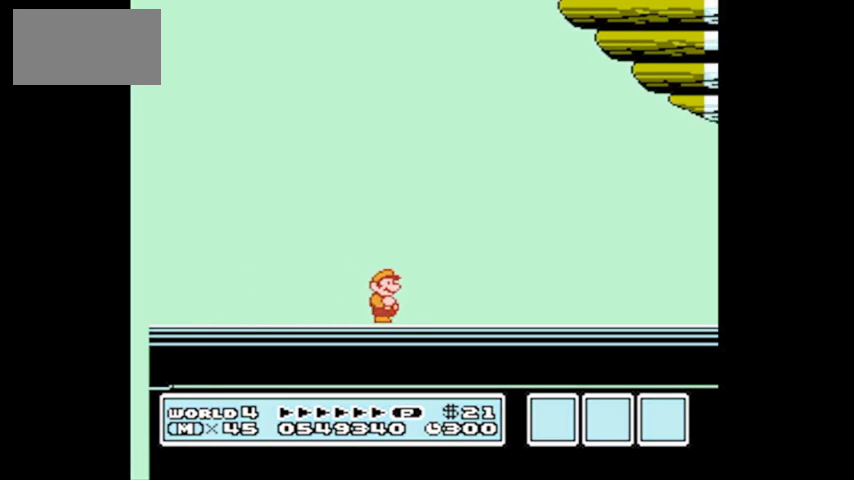
{"buttons": ["B"], "events": [[67, "DPAD_RIGHT", "up"], [167, "B", "down"], [200, "B", "up"], [200, "DPAD_RIGHT", "down"], [300, "DPAD_RIGHT", "up"], [333, "B", "down"], [400, "B", "up"], [400, "DPAD_RIGHT", "down"], [467, "DPAD_RIGHT", "up"], [500, "B", "down"]]}
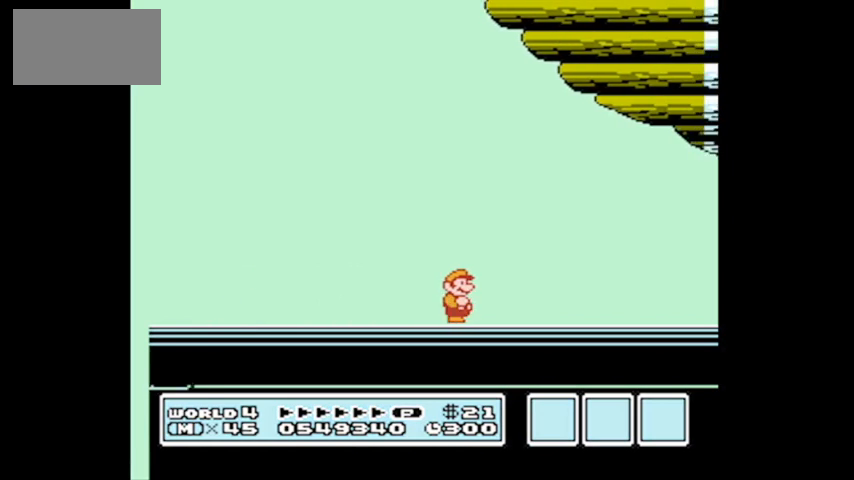
{"buttons": ["DPAD_RIGHT"], "events": [[67, "DPAD_RIGHT", "down"], [100, "B", "up"], [167, "DPAD_RIGHT", "up"], [234, "B", "down"], [301, "B", "up"], [301, "DPAD_RIGHT", "down"], [367, "B", "down"], [367, "DPAD_RIGHT", "up"], [467, "B", "up"], [467, "DPAD_RIGHT", "down"]]}
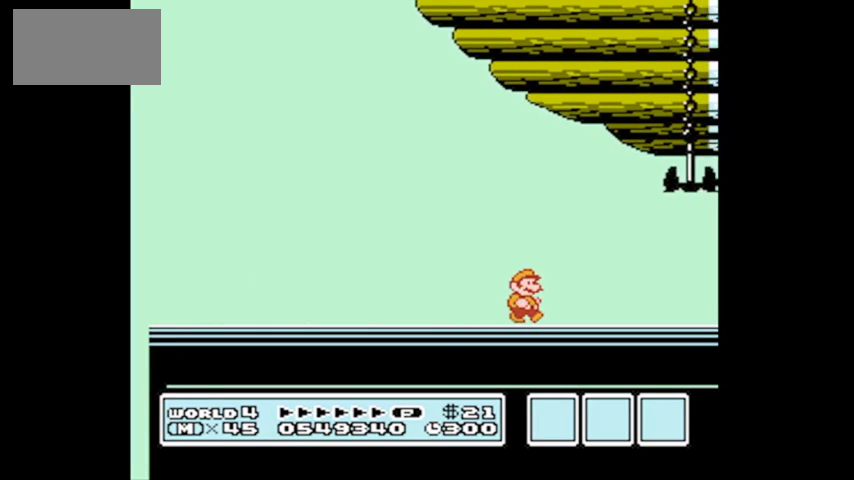
{"buttons": ["B", "DPAD_RIGHT"], "events": [[67, "B", "down"], [67, "DPAD_RIGHT", "up"], [133, "B", "up"], [200, "DPAD_RIGHT", "down"], [200, "DPAD_UP", "down"], [267, "B", "down"], [267, "DPAD_UP", "up"], [334, "B", "up"], [334, "DPAD_RIGHT", "up"], [400, "DPAD_RIGHT", "down"], [434, "B", "down"], [434, "DPAD_UP", "down"], [467, "DPAD_UP", "up"]]}
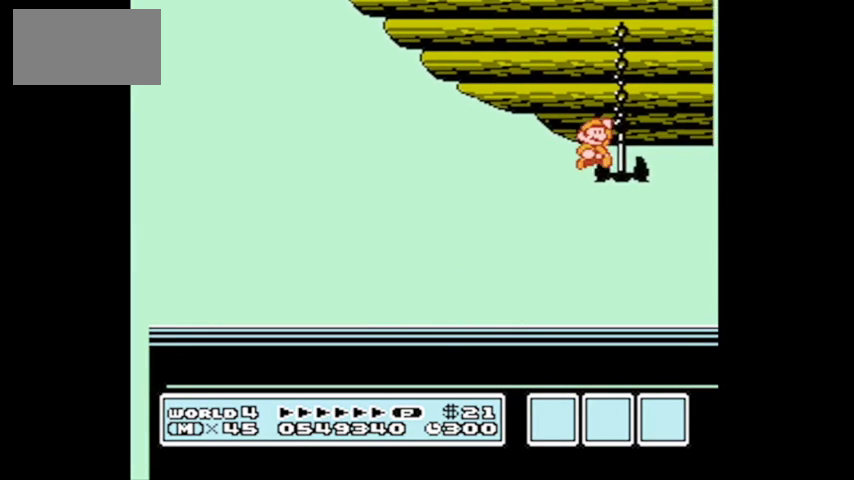
{"buttons": [], "events": [[34, "B", "up"], [34, "DPAD_RIGHT", "up"], [100, "DPAD_RIGHT", "down"], [134, "DPAD_UP", "down"], [201, "DPAD_UP", "up"], [234, "DPAD_RIGHT", "up"], [301, "B", "down"], [301, "DPAD_RIGHT", "down"], [434, "B", "up"], [501, "DPAD_RIGHT", "up"]]}
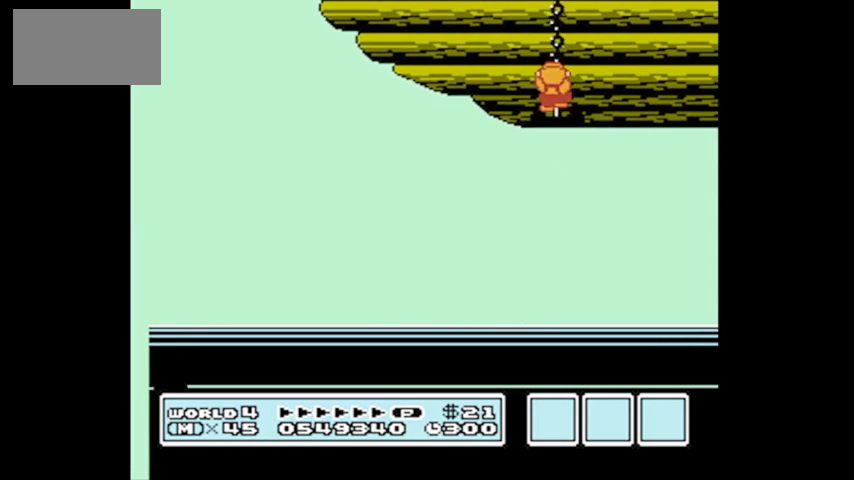
{"buttons": [], "events": [[33, "B", "down"], [200, "B", "up"]]}
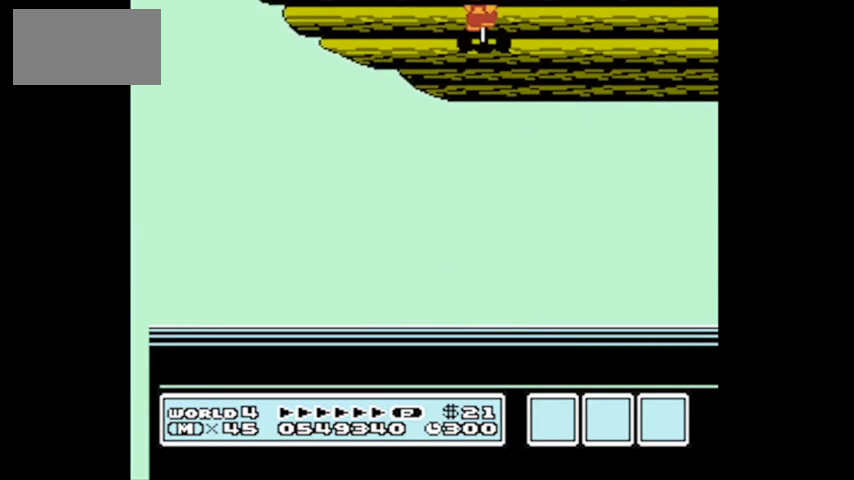
{"buttons": [], "events": []}
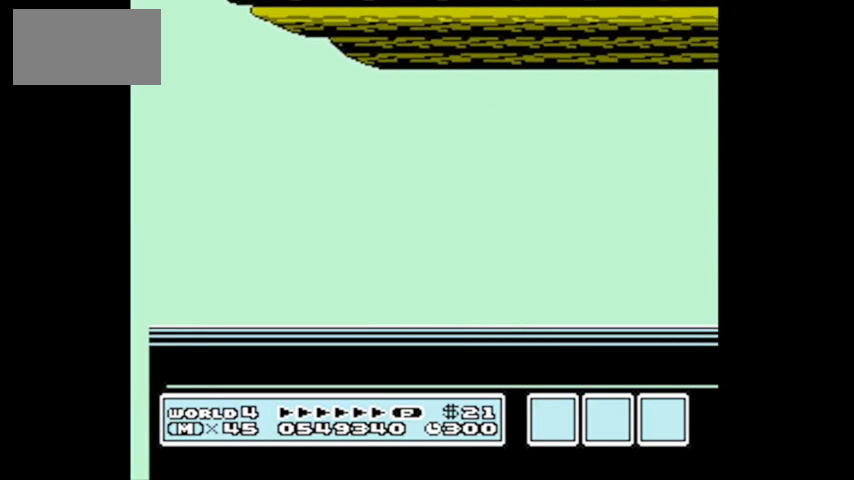
{"buttons": [], "events": []}
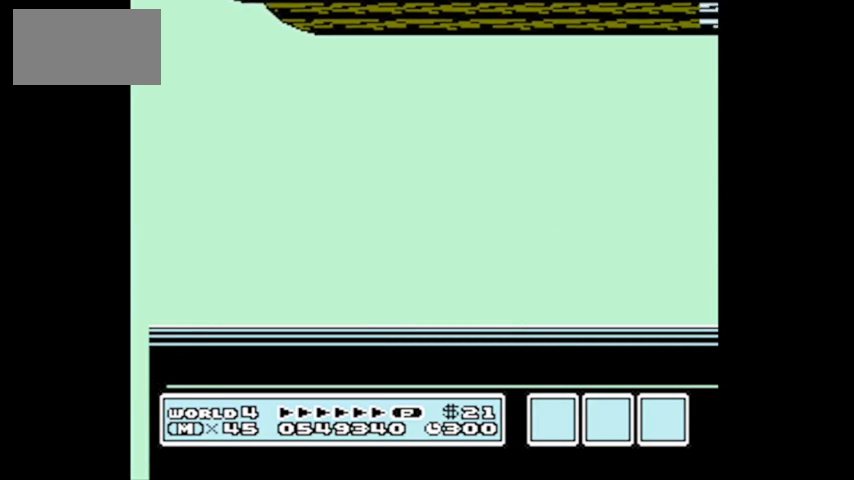
{"buttons": [], "events": []}
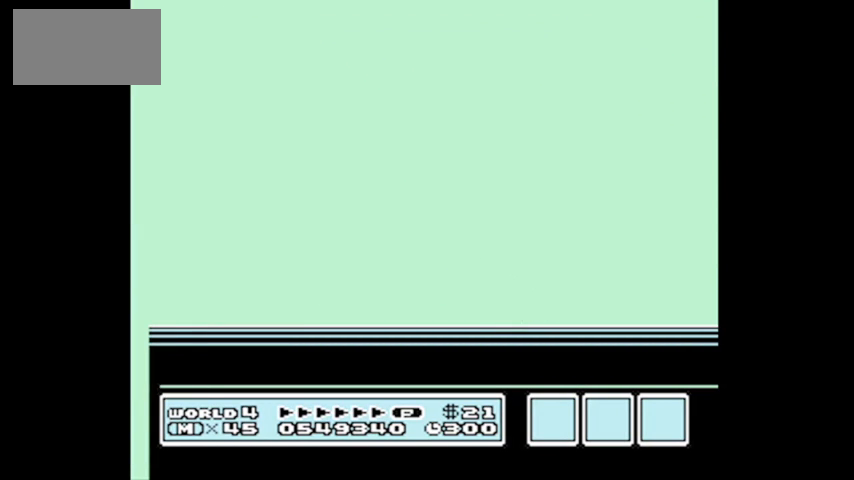
{"buttons": [], "events": []}
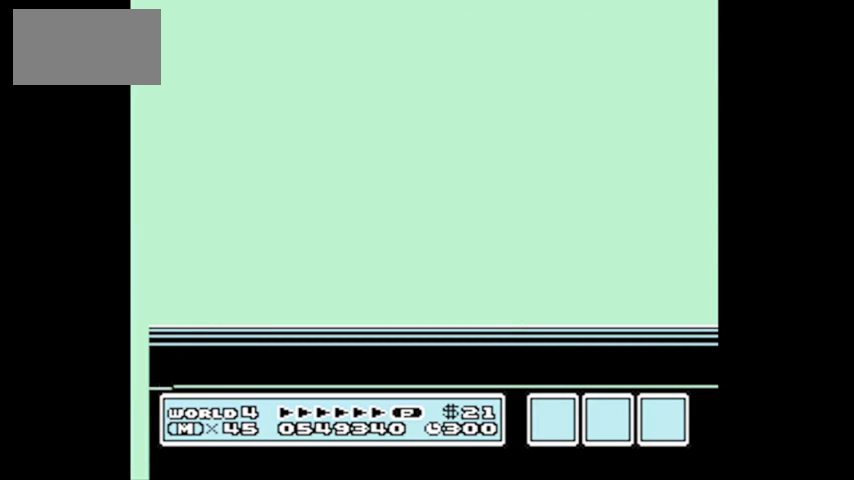
{"buttons": [], "events": []}
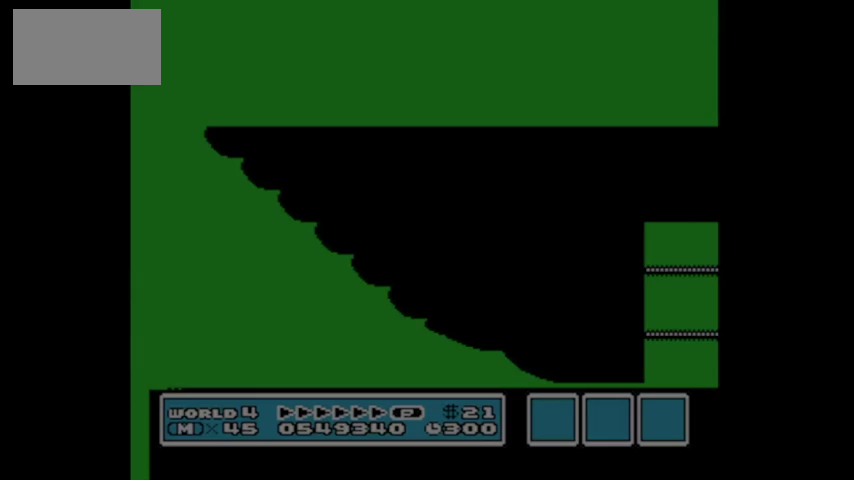
{"buttons": ["B", "DPAD_RIGHT"], "events": [[100, "B", "down"], [200, "B", "up"], [233, "DPAD_RIGHT", "down"], [300, "B", "down"], [400, "B", "up"], [467, "B", "down"]]}
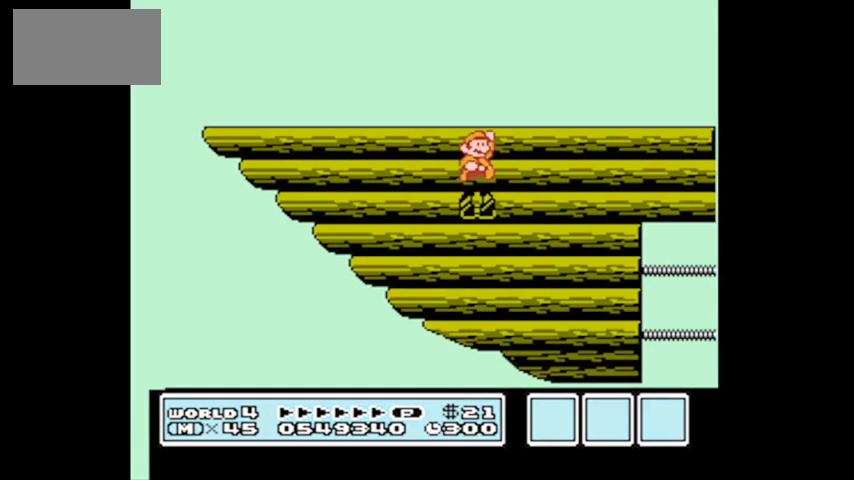
{"buttons": [], "events": [[100, "B", "up"], [167, "B", "down"], [267, "B", "up"], [334, "B", "down"], [434, "B", "up"], [501, "DPAD_RIGHT", "up"]]}
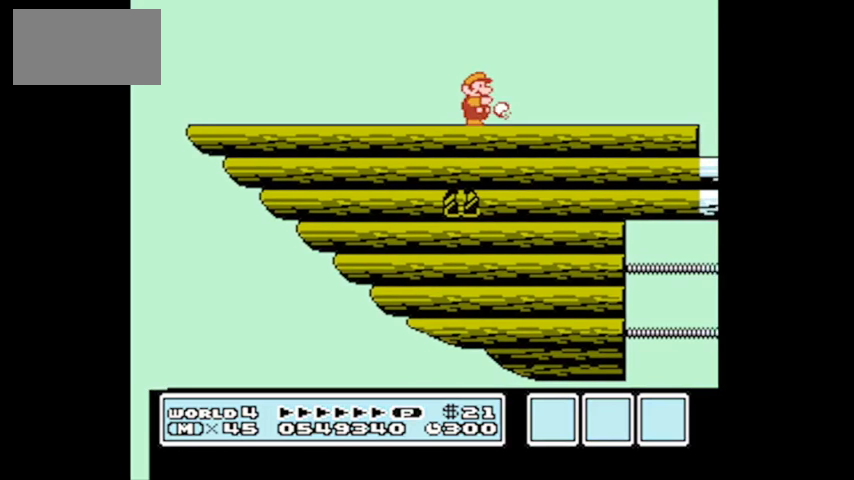
{"buttons": ["DPAD_LEFT"], "events": [[33, "B", "down"], [133, "B", "up"], [267, "DPAD_LEFT", "down"]]}
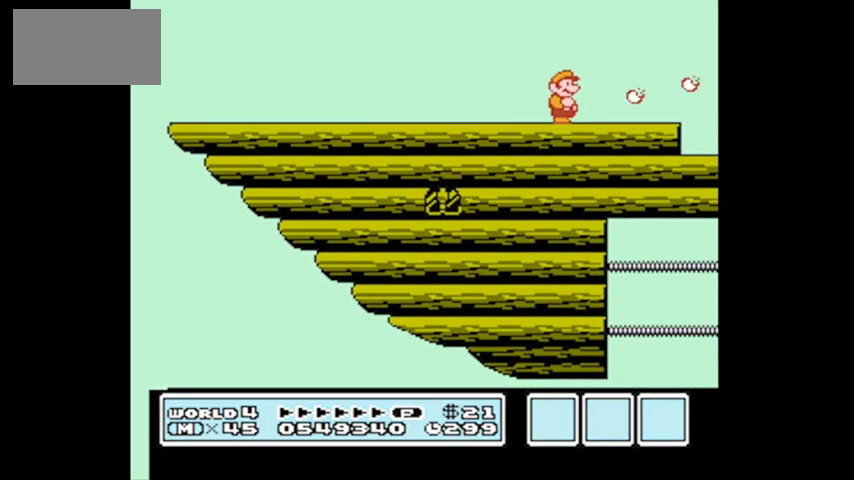
{"buttons": [], "events": [[34, "DPAD_LEFT", "up"], [134, "DPAD_RIGHT", "down"], [367, "DPAD_RIGHT", "up"]]}
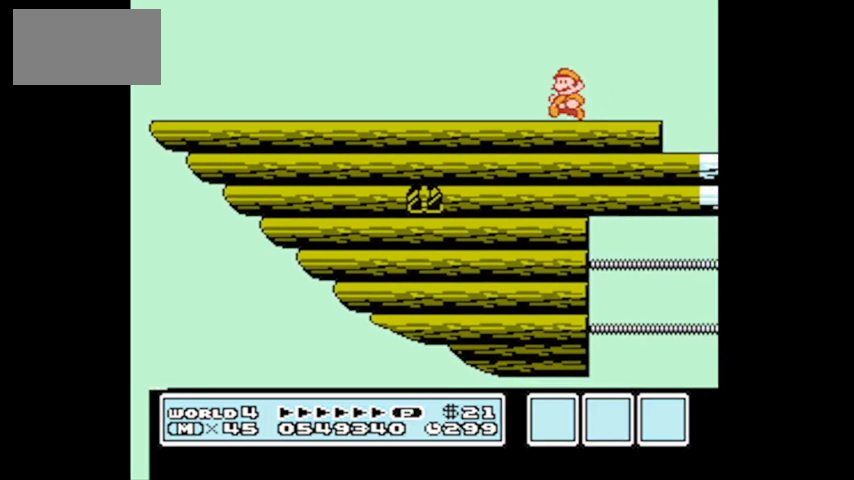
{"buttons": [], "events": [[367, "DPAD_RIGHT", "down"], [500, "DPAD_RIGHT", "up"]]}
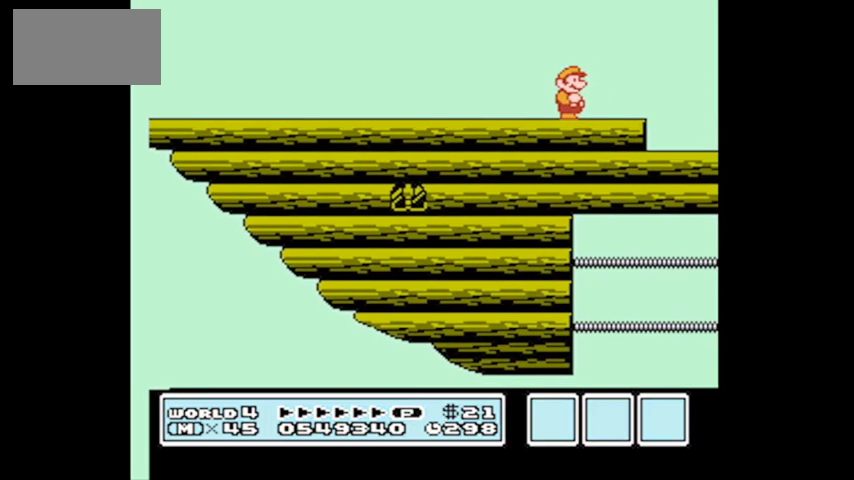
{"buttons": [], "events": []}
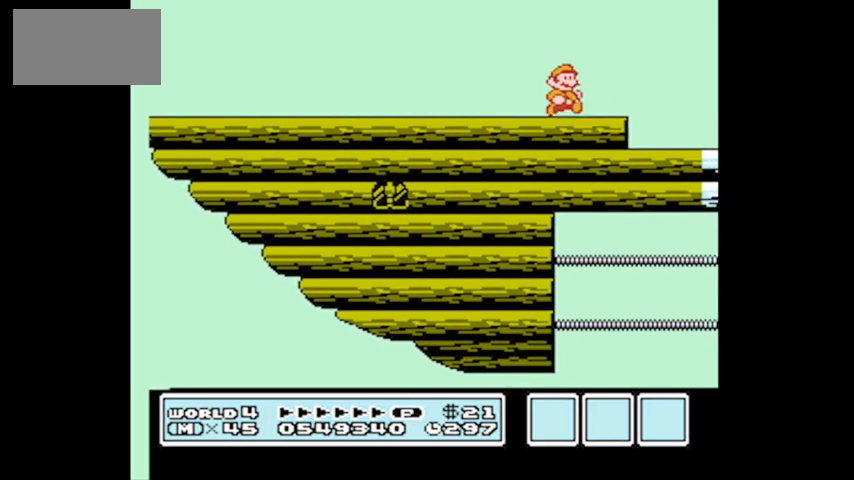
{"buttons": ["DPAD_RIGHT"], "events": [[467, "DPAD_RIGHT", "down"]]}
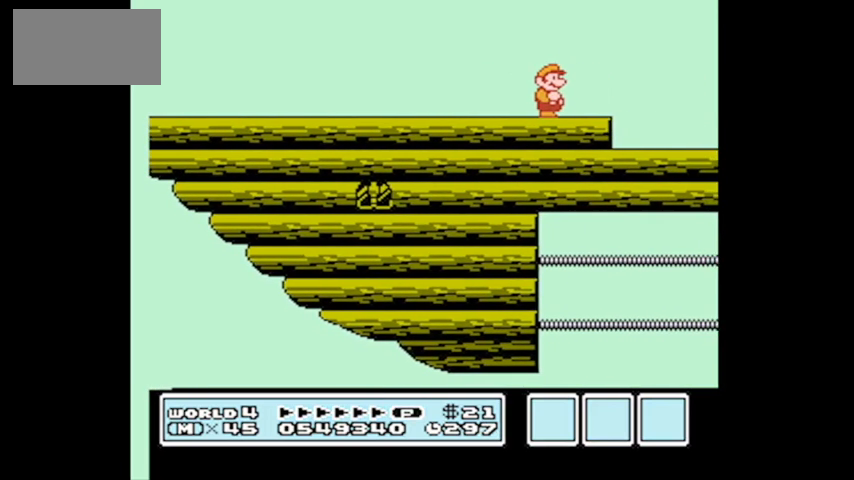
{"buttons": ["DPAD_LEFT"], "events": [[201, "DPAD_RIGHT", "up"], [501, "DPAD_LEFT", "down"]]}
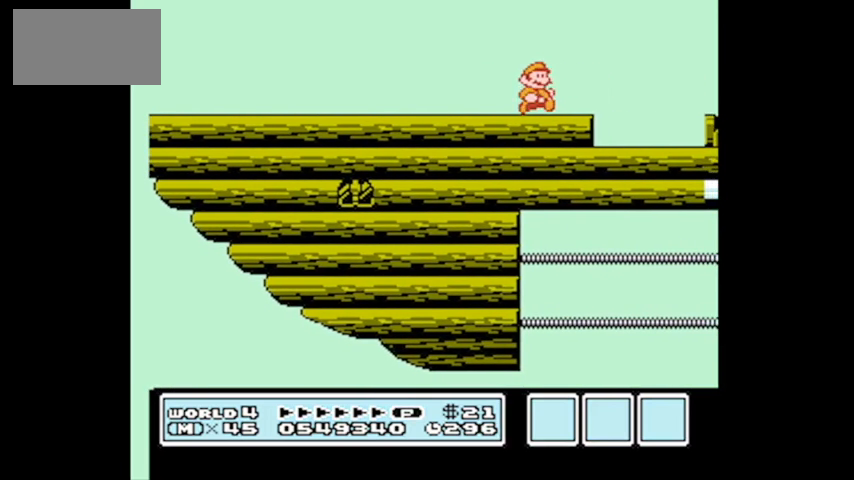
{"buttons": ["DPAD_LEFT"], "events": [[200, "DPAD_LEFT", "up"], [467, "DPAD_LEFT", "down"]]}
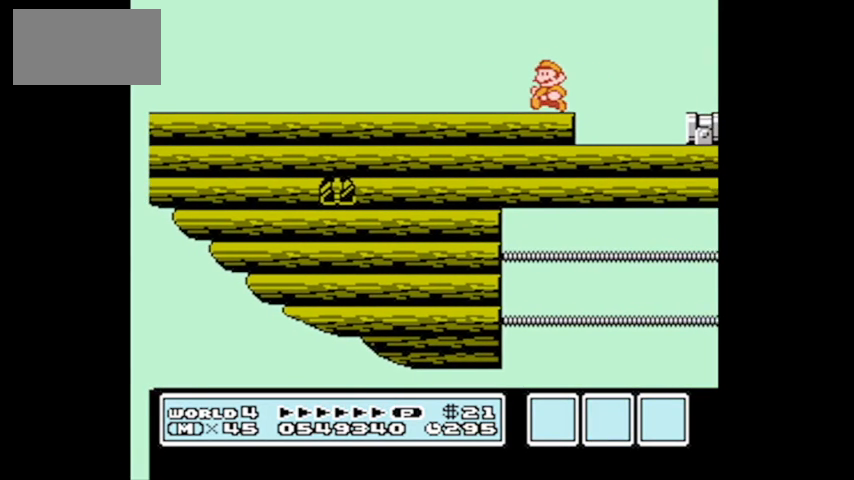
{"buttons": [], "events": [[134, "DPAD_LEFT", "up"]]}
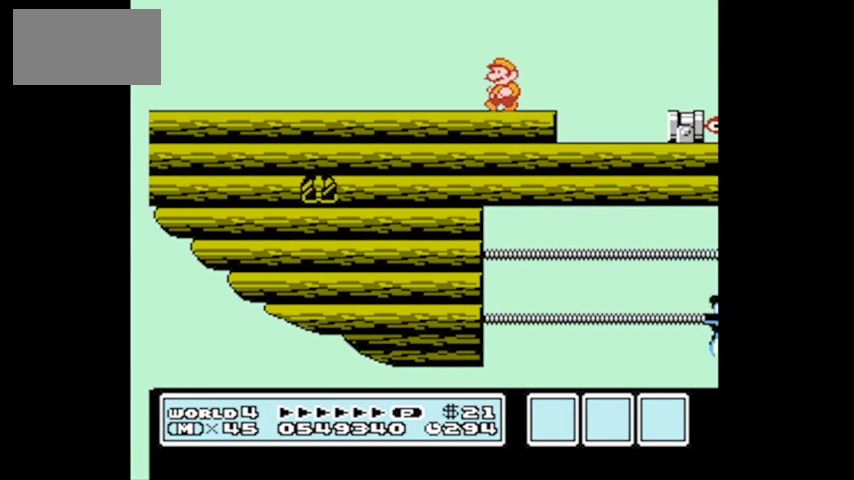
{"buttons": ["DPAD_RIGHT"], "events": [[133, "DPAD_RIGHT", "down"], [333, "A", "down"], [467, "A", "up"]]}
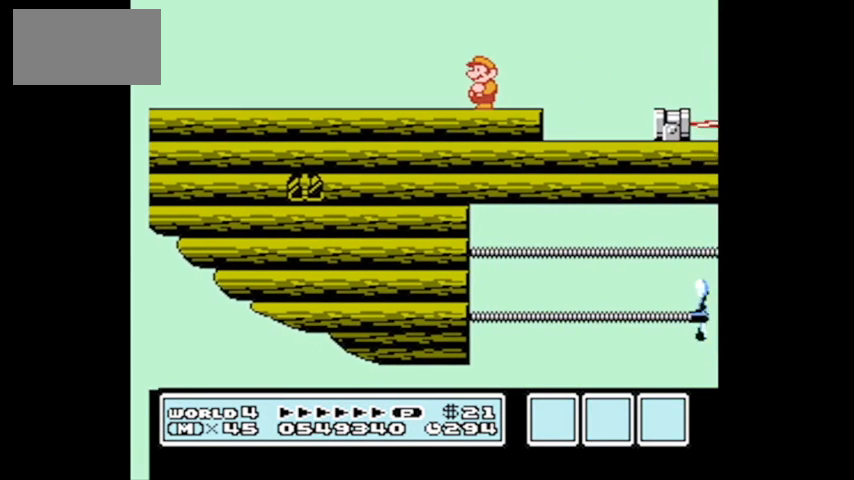
{"buttons": [], "events": [[234, "DPAD_RIGHT", "up"]]}
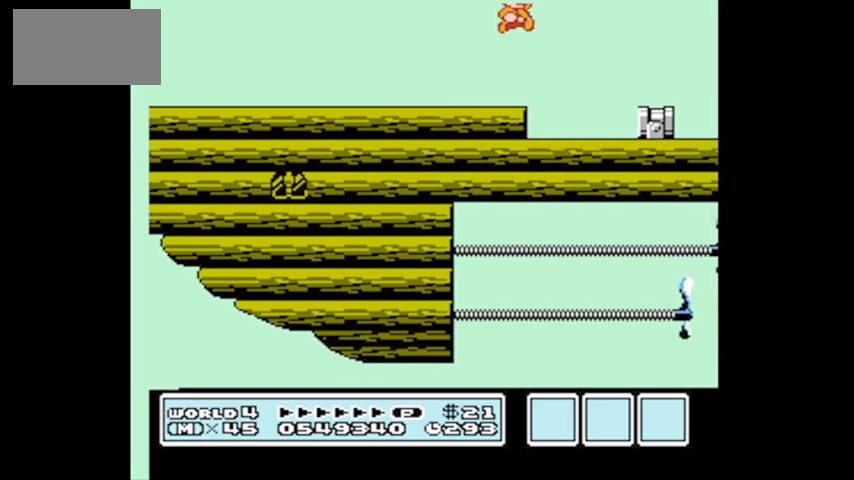
{"buttons": [], "events": [[300, "DPAD_RIGHT", "down"], [400, "DPAD_RIGHT", "up"]]}
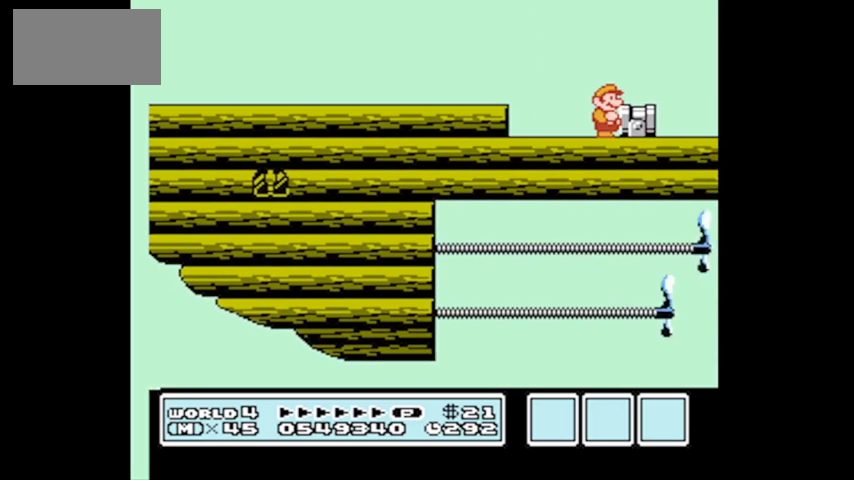
{"buttons": [], "events": [[100, "A", "down"], [134, "DPAD_RIGHT", "down"], [167, "A", "up"], [167, "DPAD_RIGHT", "up"]]}
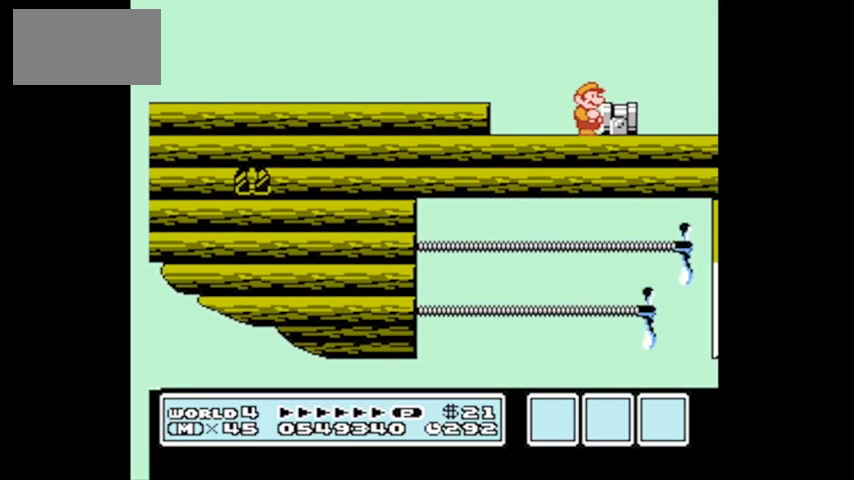
{"buttons": [], "events": [[200, "DPAD_LEFT", "down"], [333, "DPAD_LEFT", "up"], [467, "DPAD_RIGHT", "down"], [500, "DPAD_RIGHT", "up"]]}
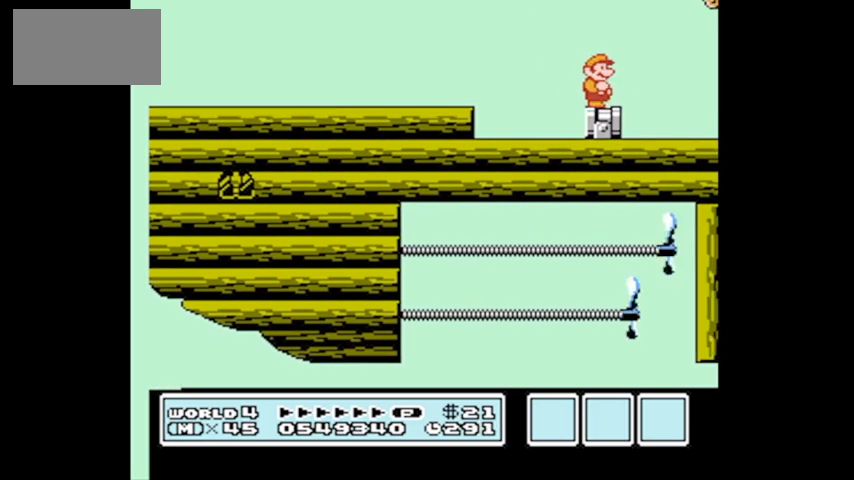
{"buttons": [], "events": []}